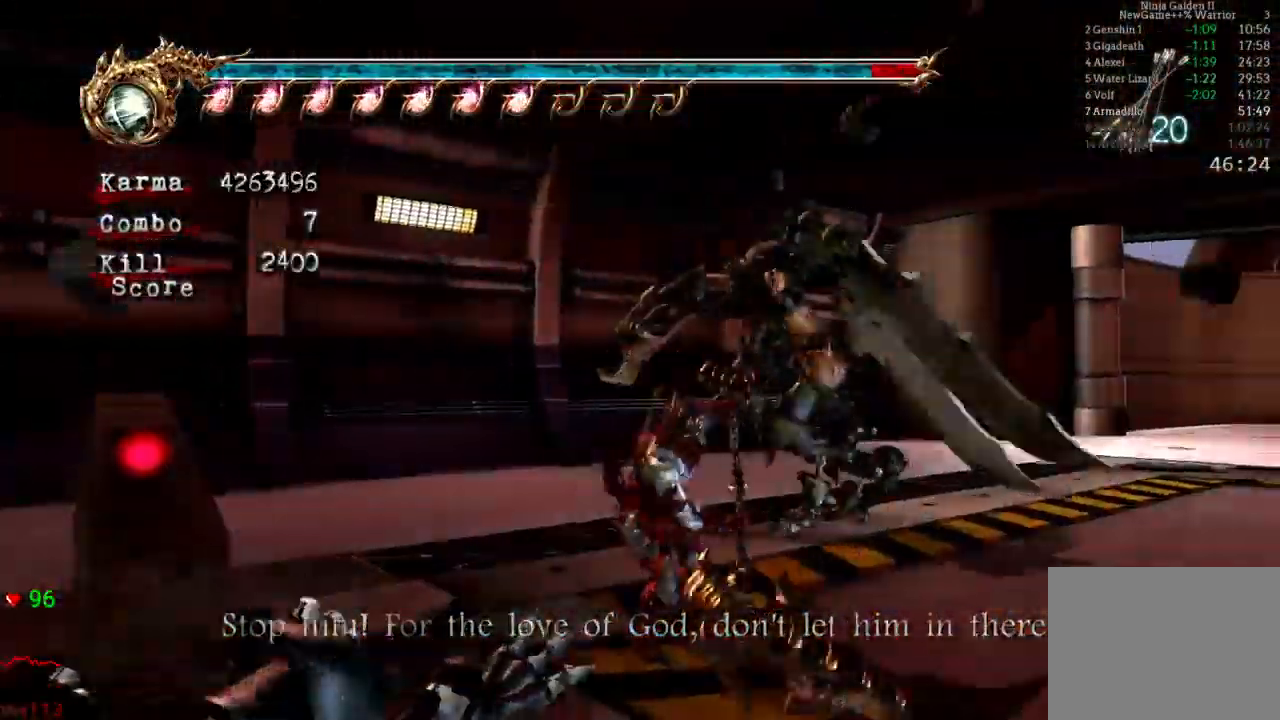
Gameplay with a controller (Xbox layout); each line is a JSON object with the inputs held at the frame after it (dt_ms = milliseconds from this image to that frame). "events" lists button and stick changes between this image and that frame as [ms after this image, input, new state], when the widget could be followed in between. Not read: L3 R3.
{"dt_ms": 500, "buttons": ["L2"], "left_stick": "right", "right_stick": "center", "events": [[133, "DPAD_LEFT", "up"], [333, "X", "down"], [417, "DPAD_UP", "up"], [417, "X", "up"], [417, "left_stick", "right"]]}
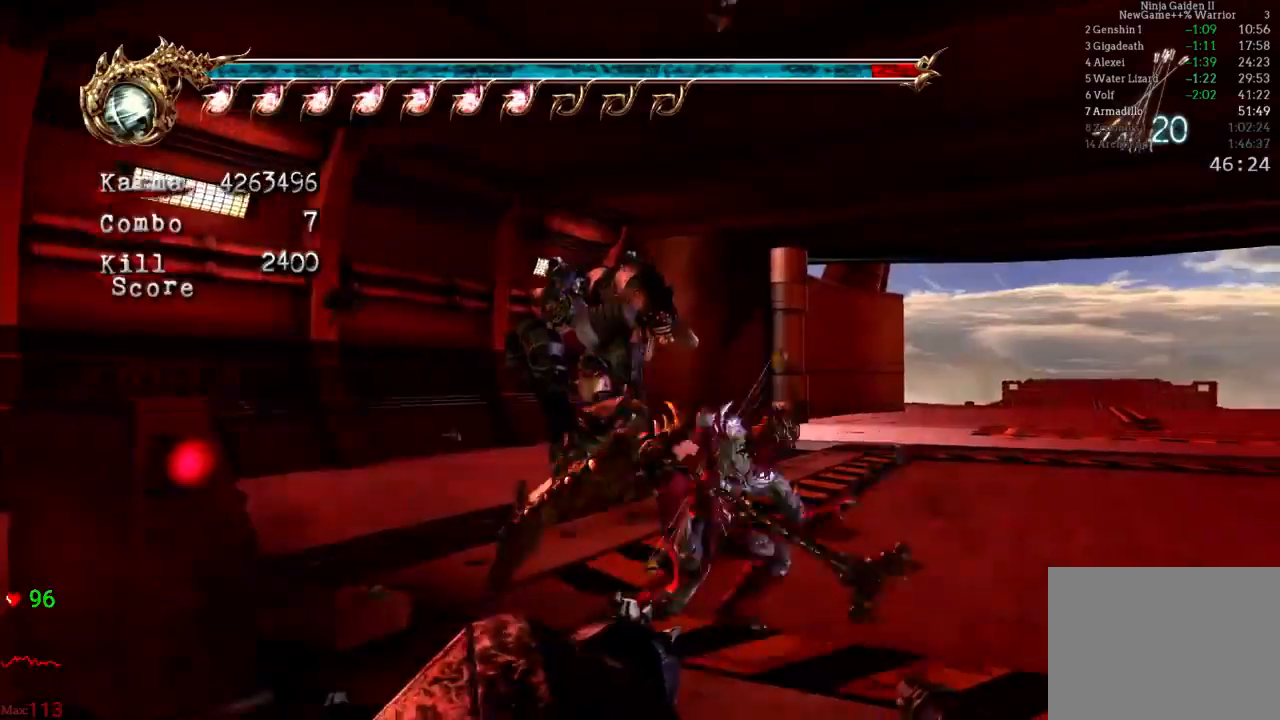
{"dt_ms": 1000, "buttons": [], "left_stick": "center", "right_stick": "center"}
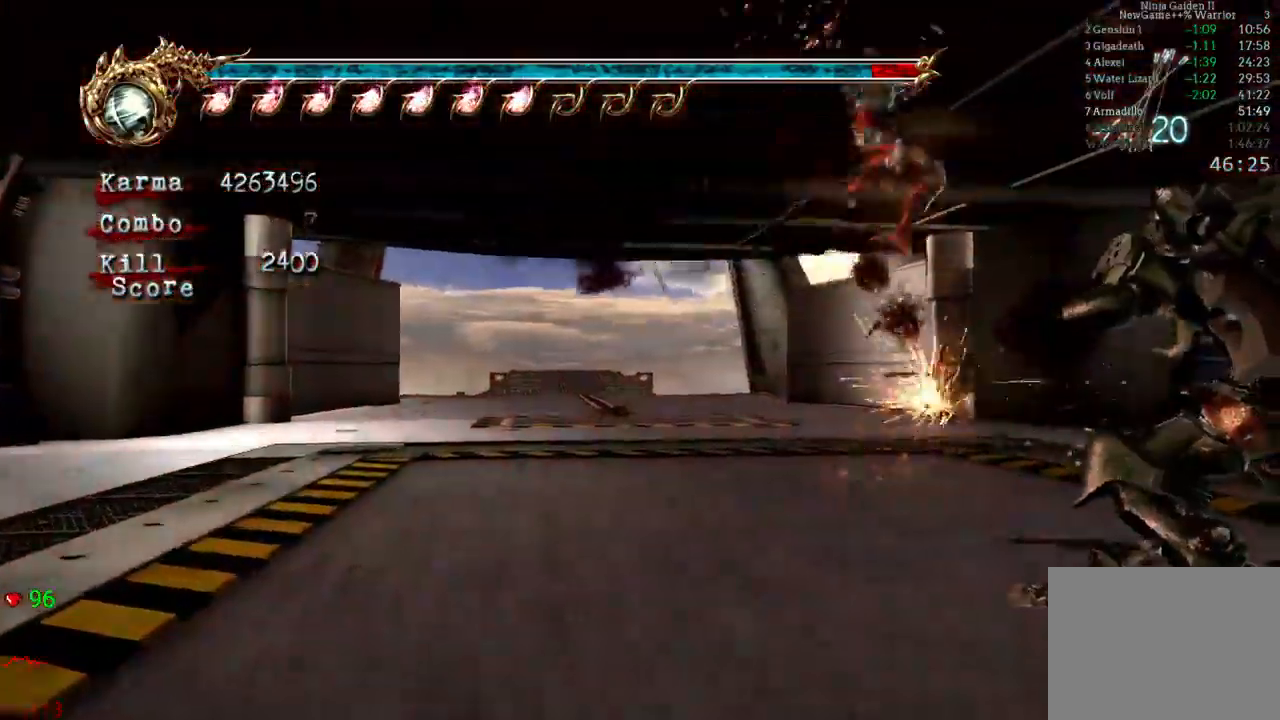
{"dt_ms": 500, "buttons": ["Y"], "left_stick": "center", "right_stick": "center", "events": [[83, "Y", "down"], [350, "Y", "up"], [433, "Y", "down"]]}
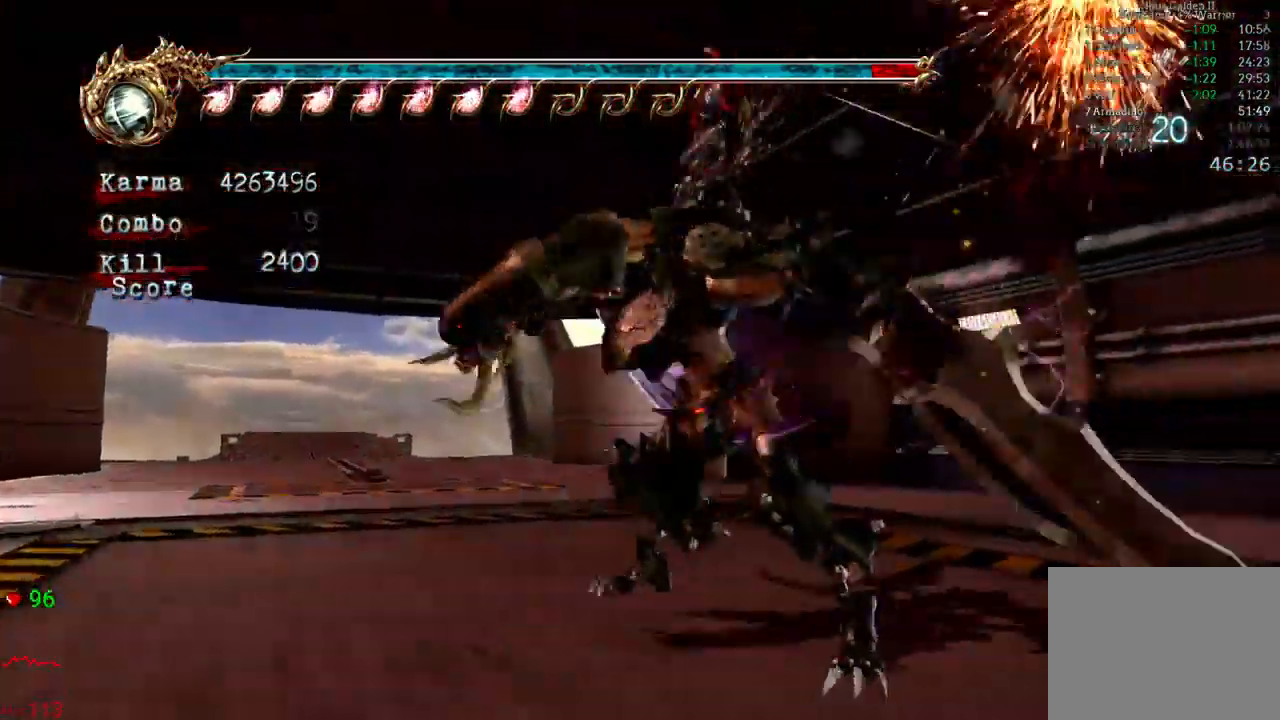
{"dt_ms": 500, "buttons": [], "left_stick": "center", "right_stick": "center", "events": [[67, "Y", "up"], [133, "Y", "down"], [150, "Y", "up"]]}
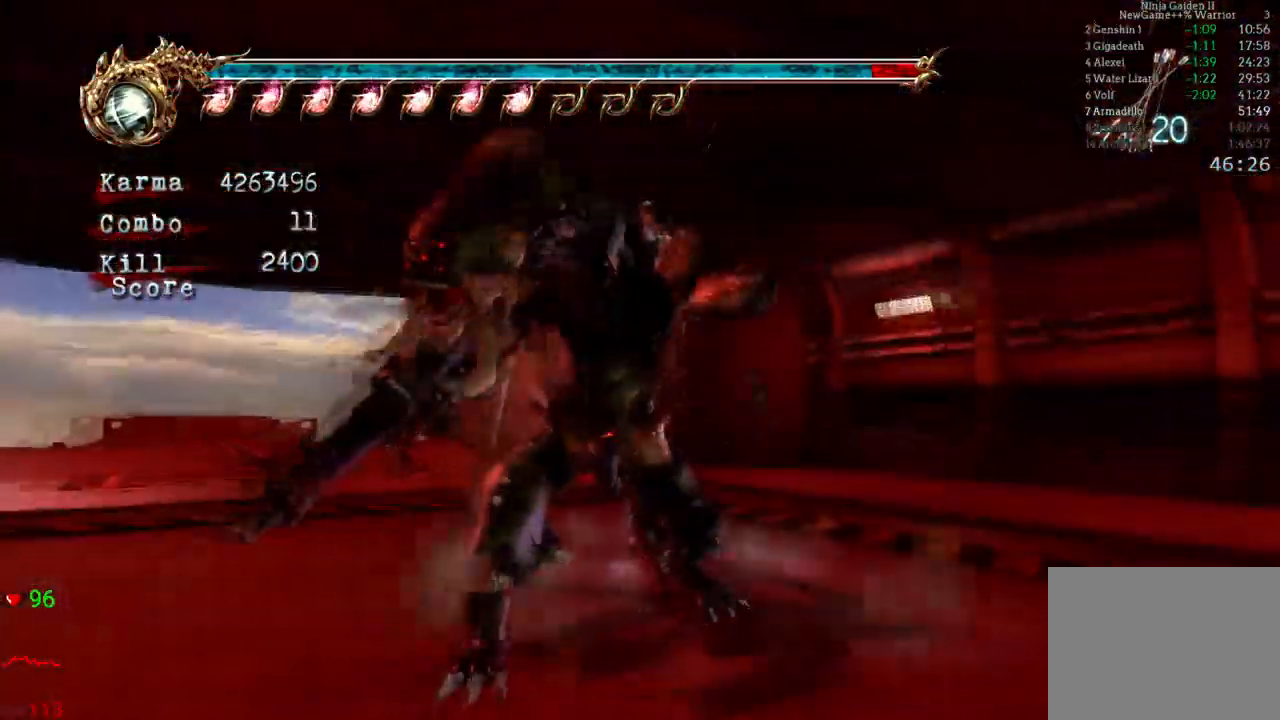
{"dt_ms": 1000, "buttons": ["Y"], "left_stick": "center", "right_stick": "center"}
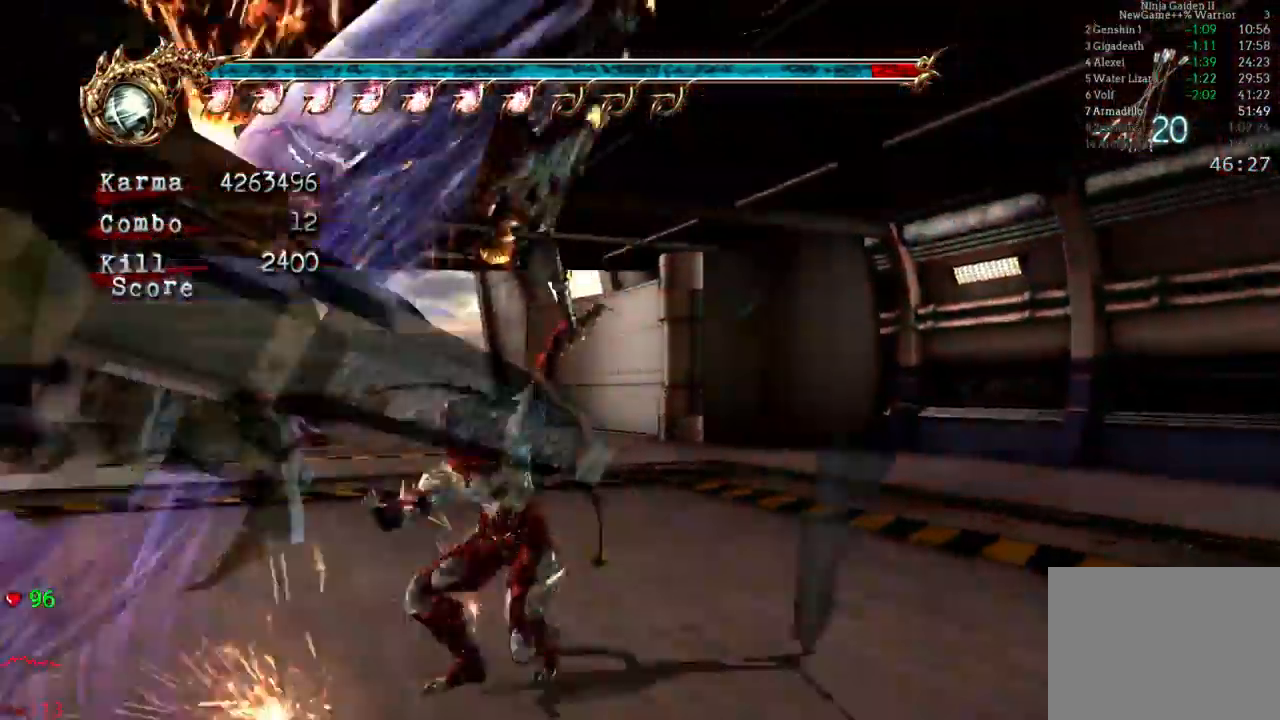
{"dt_ms": 1000, "buttons": [], "left_stick": "center", "right_stick": "center"}
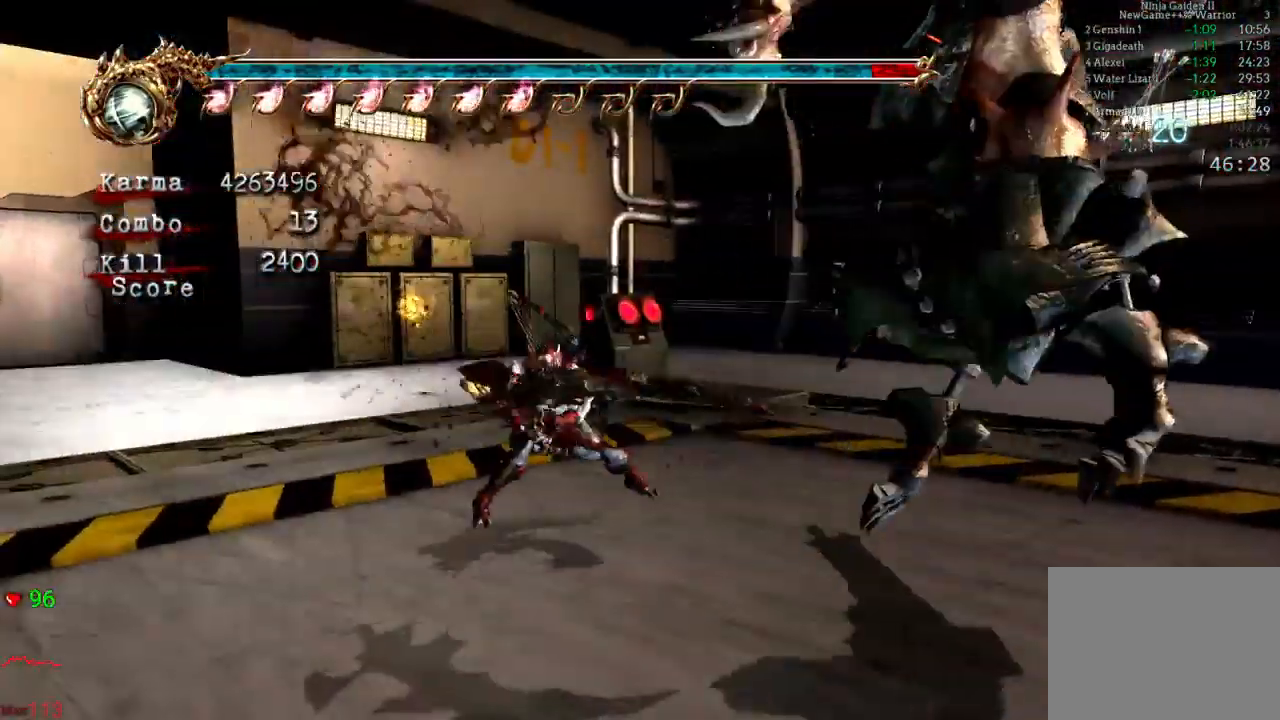
{"dt_ms": 1000, "buttons": [], "left_stick": "center", "right_stick": "center"}
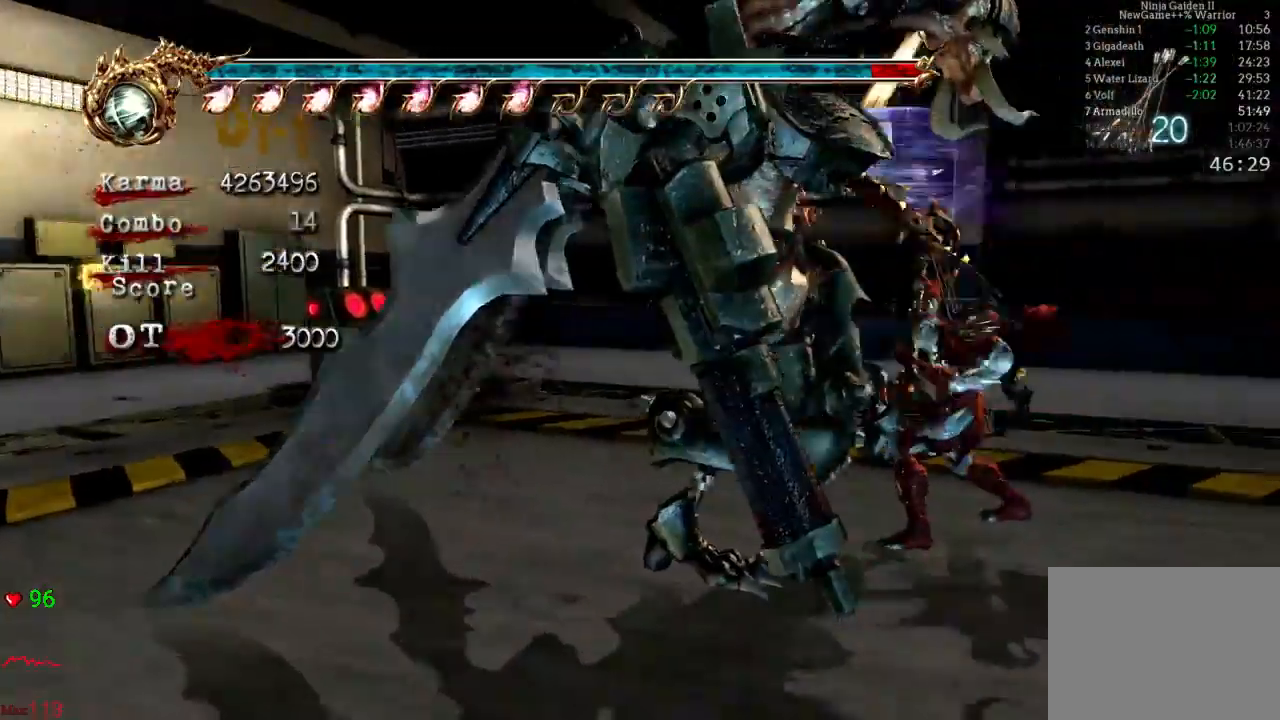
{"dt_ms": 1000, "buttons": [], "left_stick": "center", "right_stick": "center"}
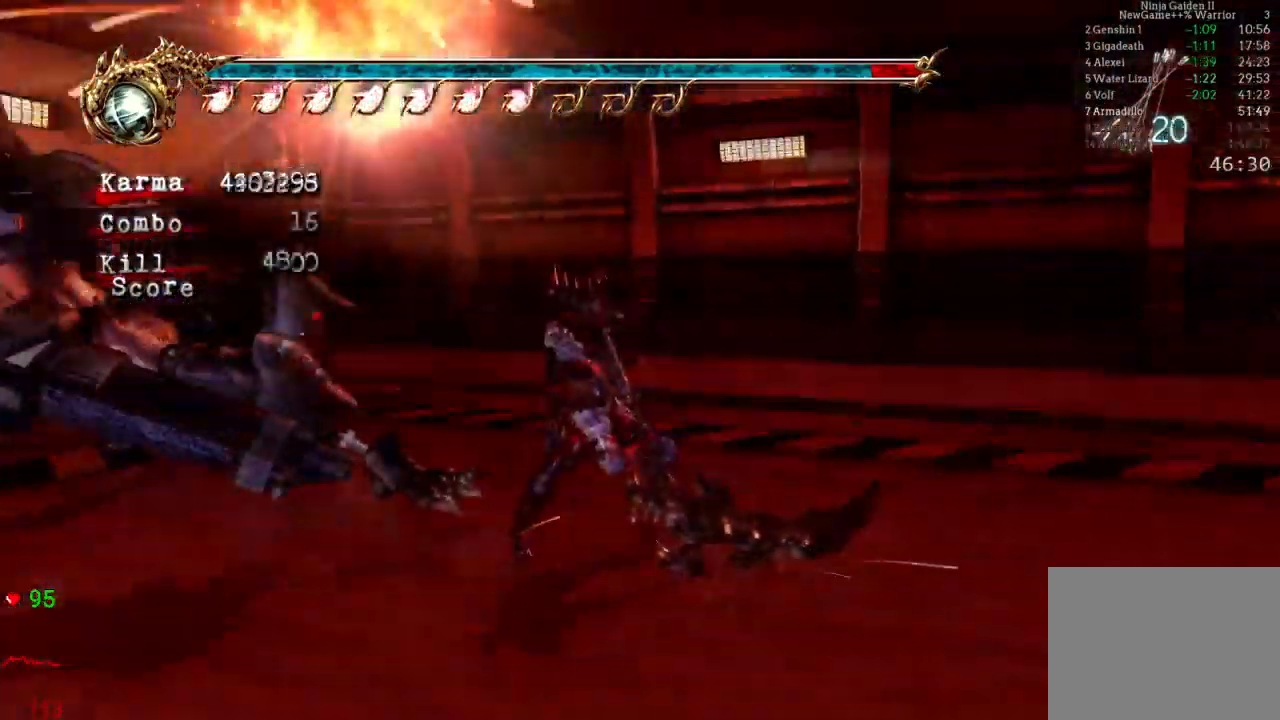
{"dt_ms": 500, "buttons": ["L2", "DPAD_UP"], "left_stick": "center", "right_stick": "down-right", "events": [[150, "L2", "down"], [200, "DPAD_UP", "down"], [450, "right_stick", "down-right"]]}
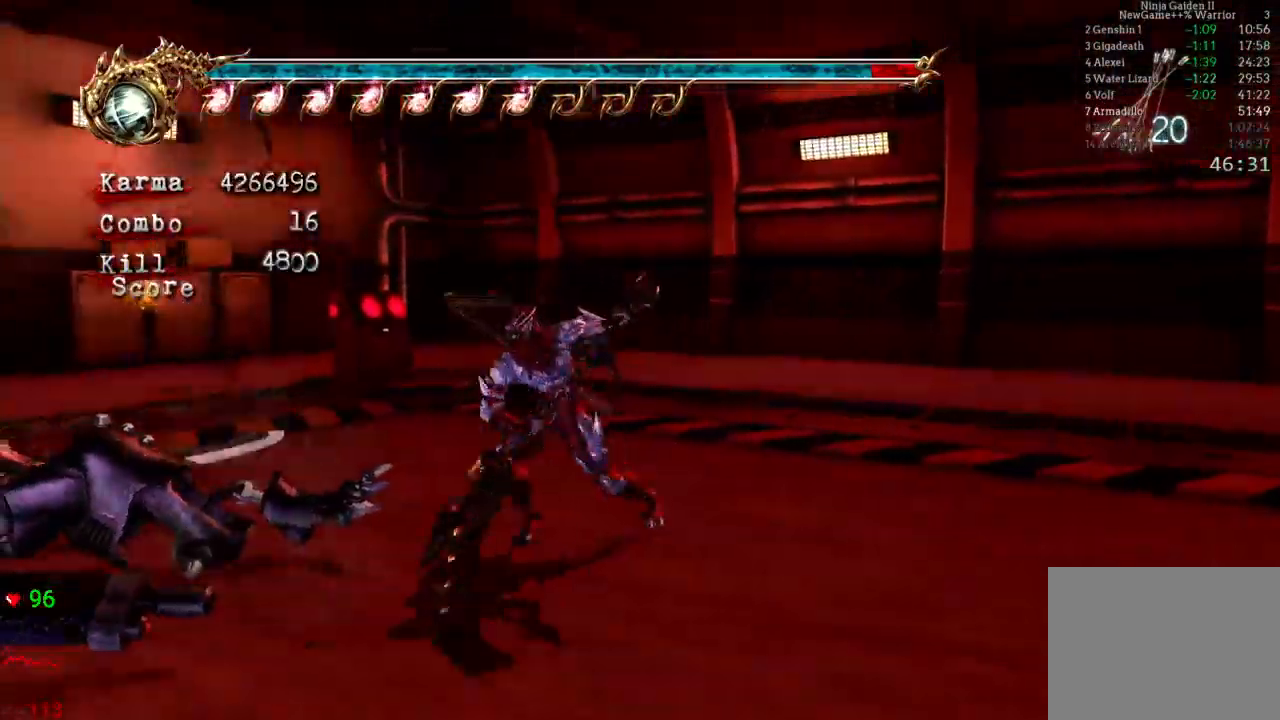
{"dt_ms": 1000, "buttons": [], "left_stick": "up", "right_stick": "center"}
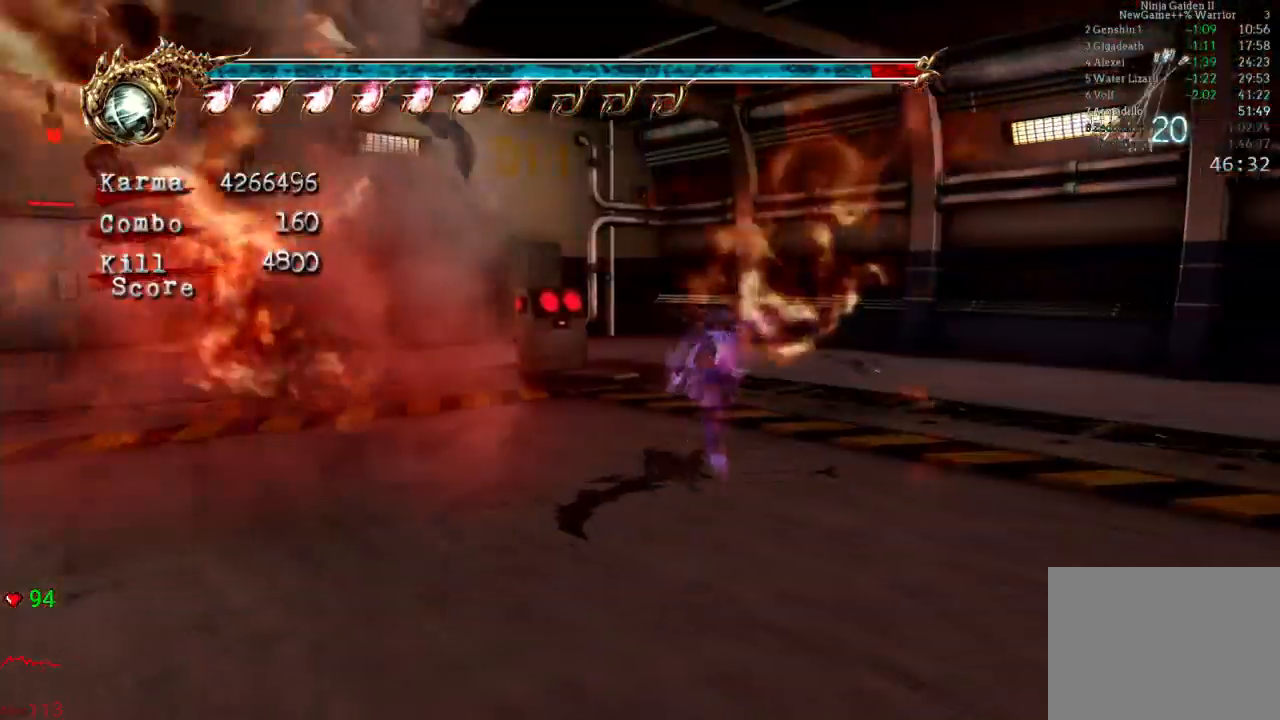
{"dt_ms": 500, "buttons": [], "left_stick": "up-left", "right_stick": "center", "events": [[117, "left_stick", "up-left"]]}
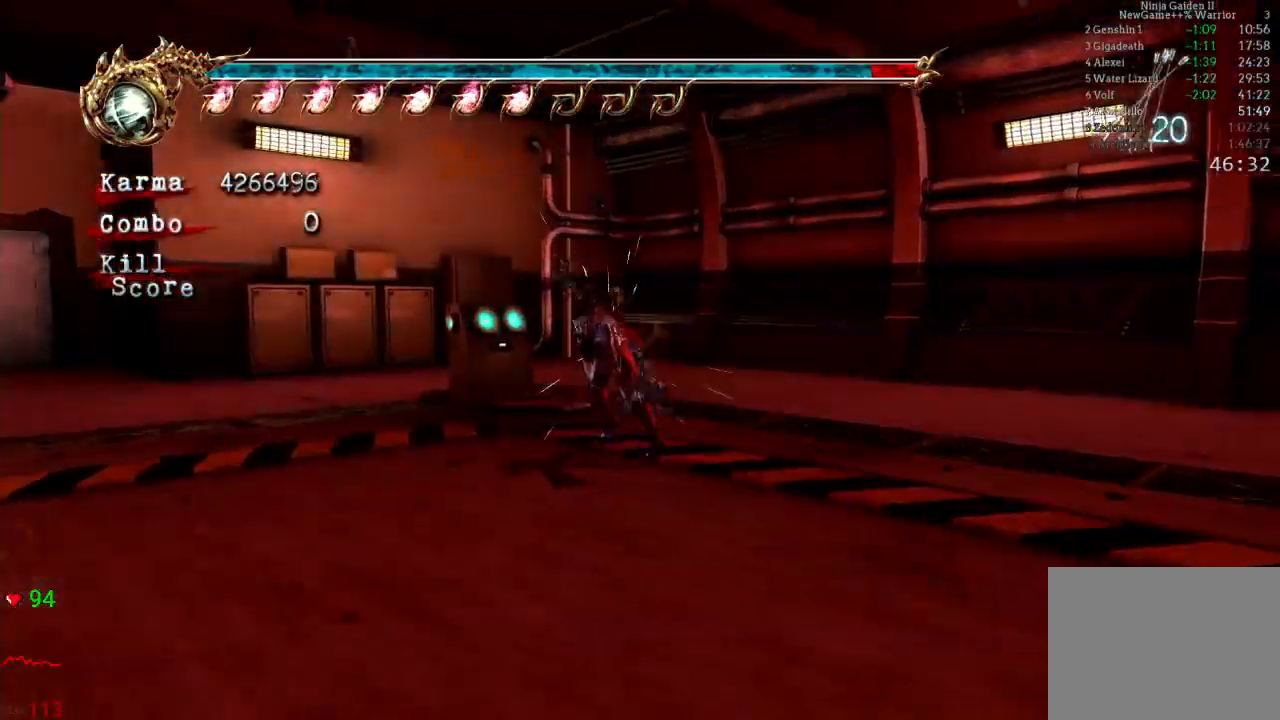
{"dt_ms": 500, "buttons": ["R1"], "left_stick": "up", "right_stick": "center", "events": [[250, "left_stick", "up"], [350, "R1", "down"], [417, "R1", "up"], [500, "R1", "down"]]}
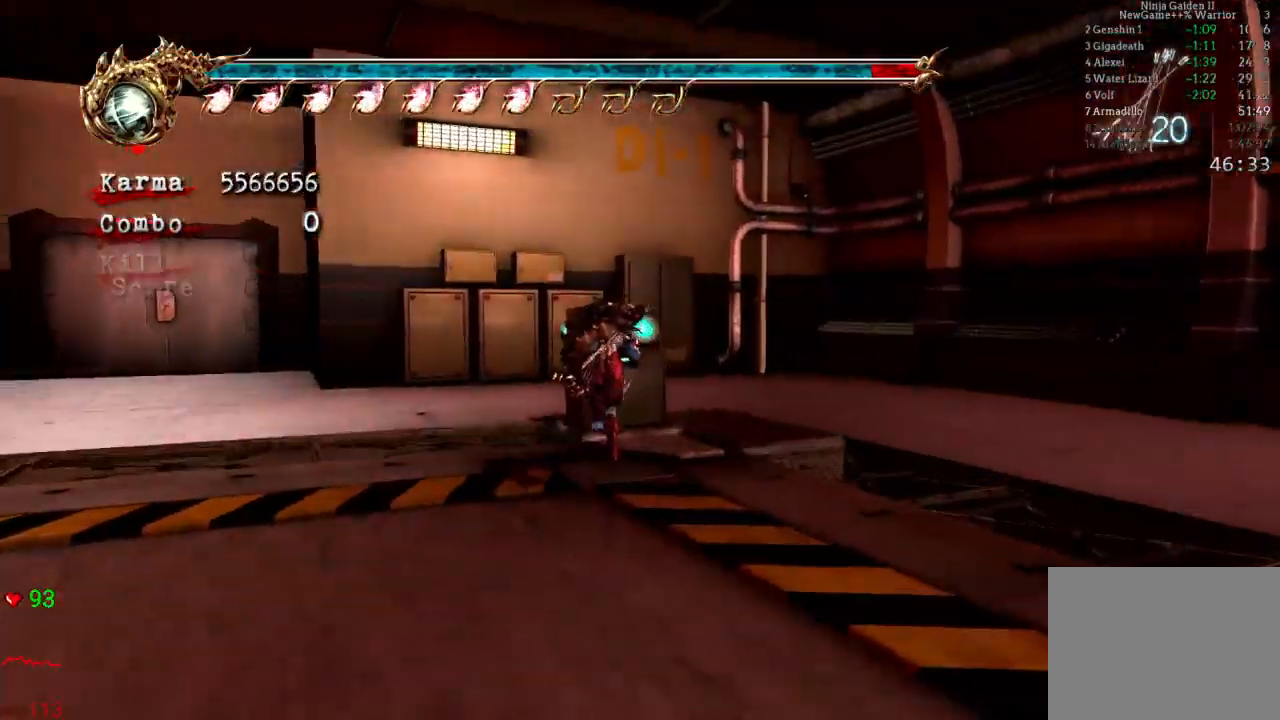
{"dt_ms": 500, "buttons": [], "left_stick": "down-right", "right_stick": "left", "events": [[33, "left_stick", "center"], [117, "R1", "up"], [250, "left_stick", "down-right"], [300, "right_stick", "left"]]}
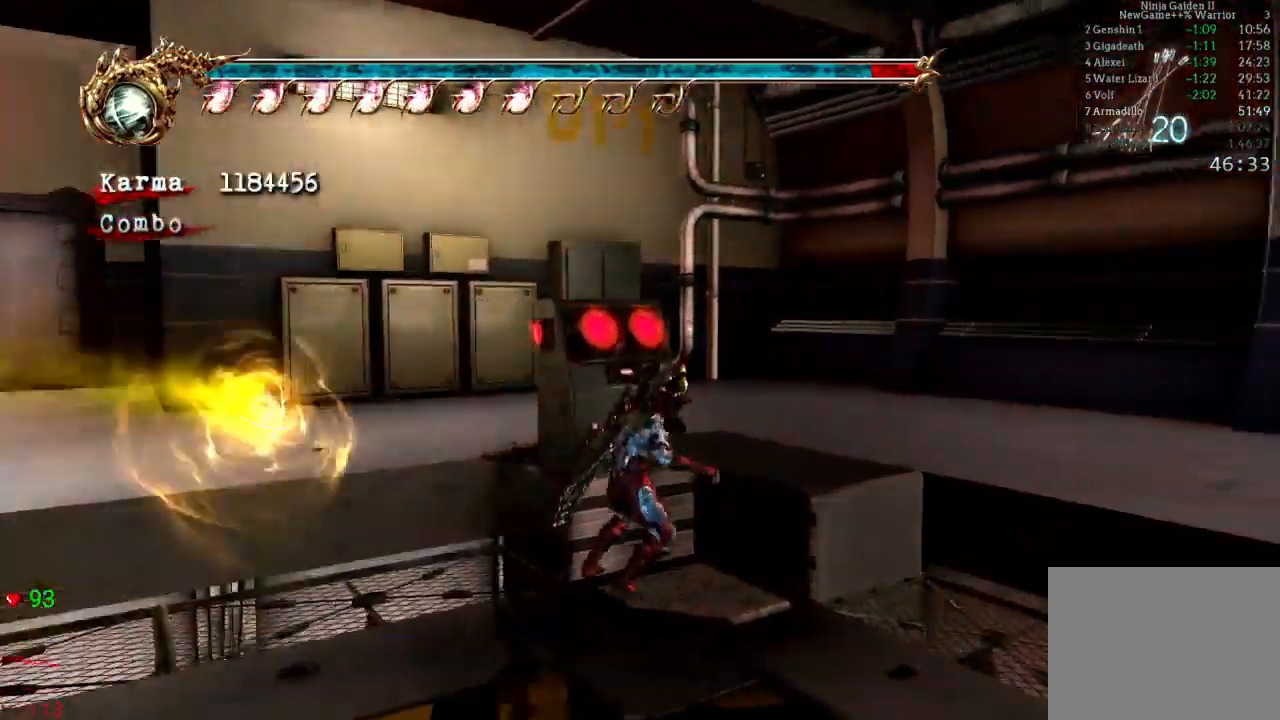
{"dt_ms": 500, "buttons": [], "left_stick": "up-right", "right_stick": "center"}
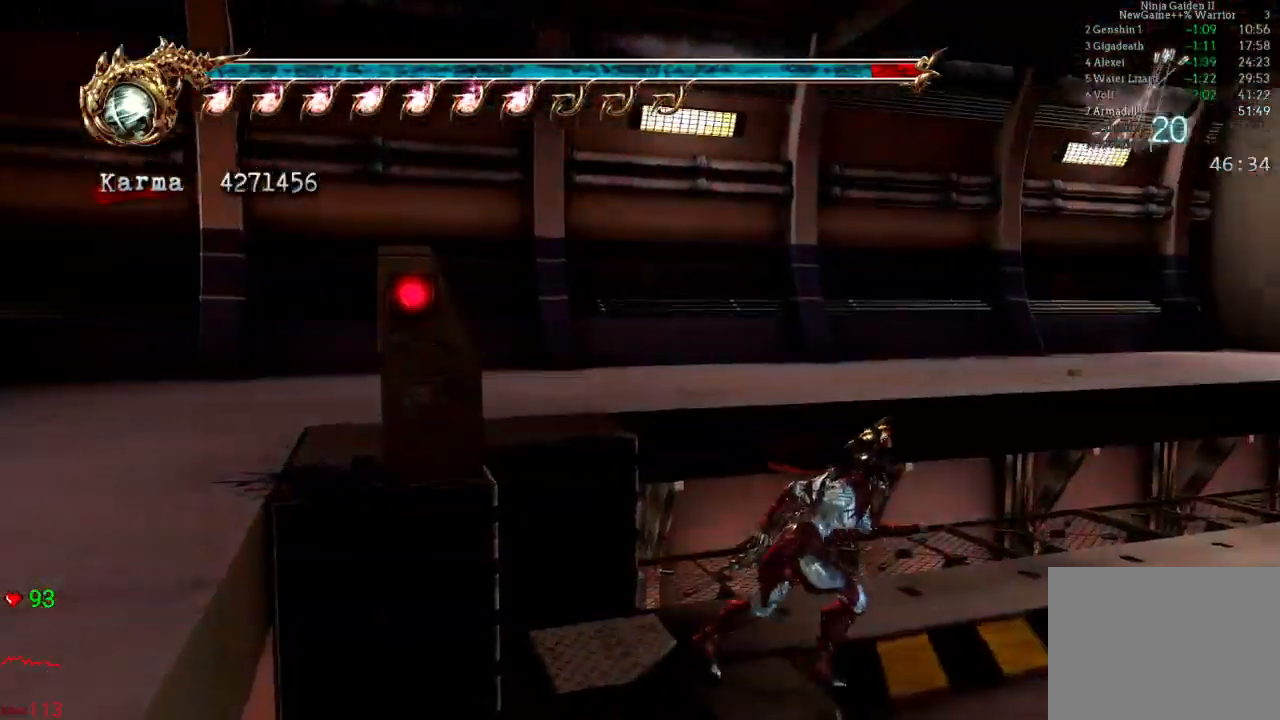
{"dt_ms": 500, "buttons": [], "left_stick": "up-left", "right_stick": "down-right", "events": [[267, "left_stick", "up"], [367, "left_stick", "up-left"], [467, "right_stick", "down-right"]]}